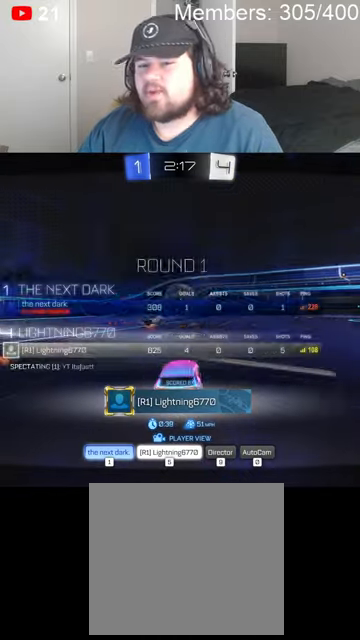
Gameplay with a controller (Xbox layout); each line is a JSON object with the inputs held at the frame after it. "events" lists button and stick changes between this image and that frame as [ms after this image, input, new state], when the widget could be followed in between.
{"buttons": [], "left_stick": "center", "right_stick": "center", "events": [[200, "X", "down"], [333, "X", "up"]]}
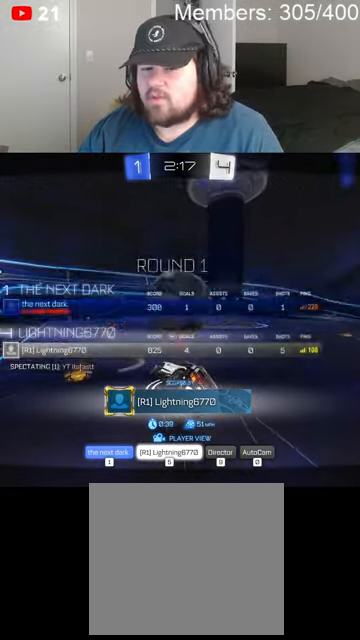
{"buttons": [], "left_stick": "center", "right_stick": "center", "events": []}
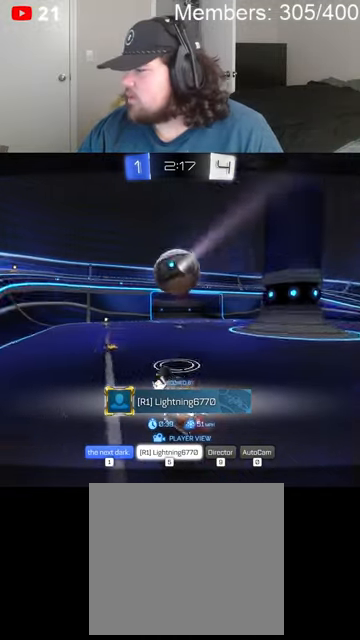
{"buttons": [], "left_stick": "center", "right_stick": "center", "events": []}
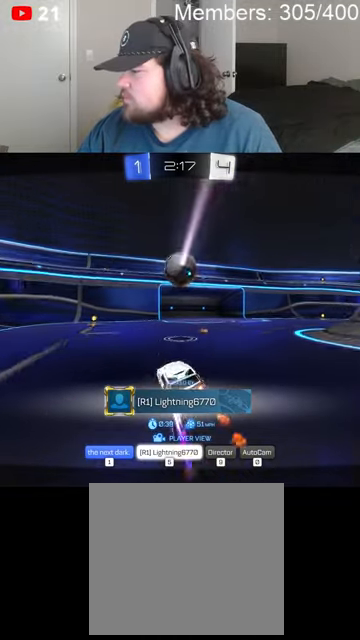
{"buttons": [], "left_stick": "center", "right_stick": "center", "events": []}
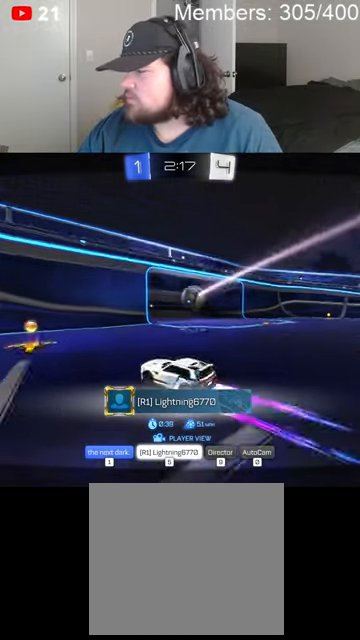
{"buttons": [], "left_stick": "center", "right_stick": "center", "events": []}
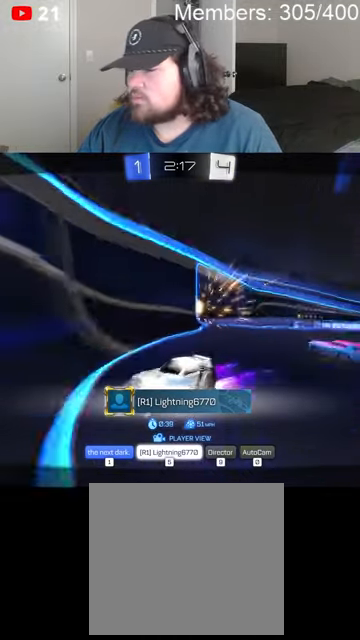
{"buttons": [], "left_stick": "center", "right_stick": "center", "events": []}
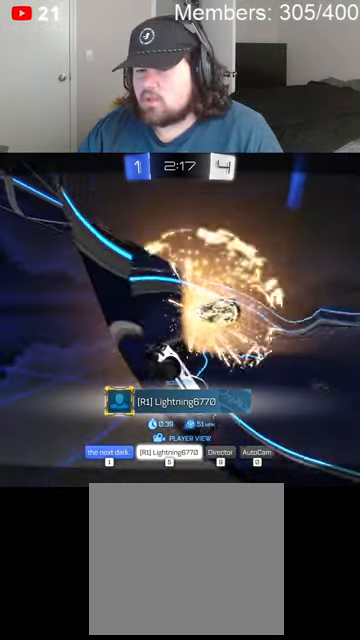
{"buttons": [], "left_stick": "center", "right_stick": "center", "events": []}
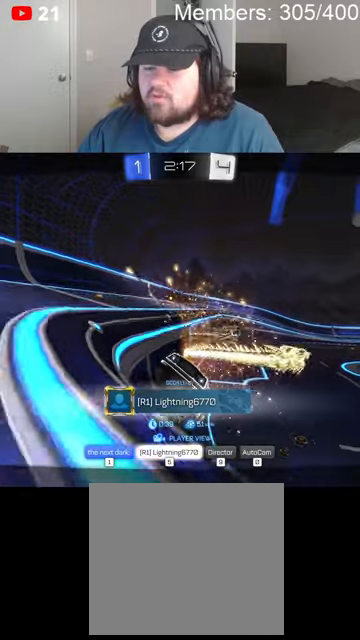
{"buttons": [], "left_stick": "center", "right_stick": "center", "events": []}
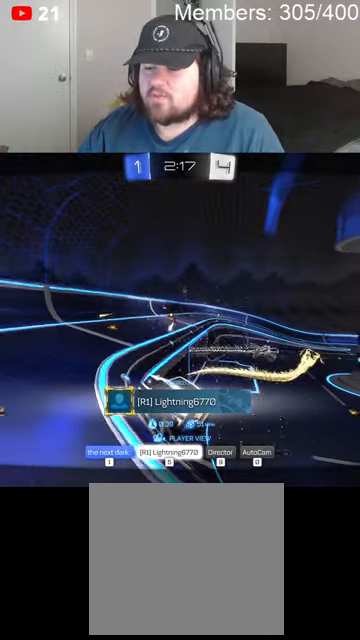
{"buttons": [], "left_stick": "center", "right_stick": "center", "events": []}
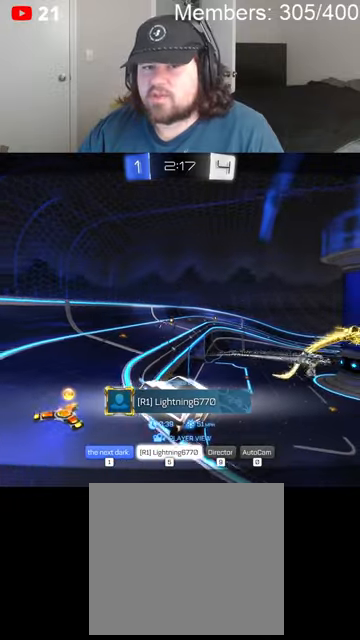
{"buttons": [], "left_stick": "center", "right_stick": "center", "events": []}
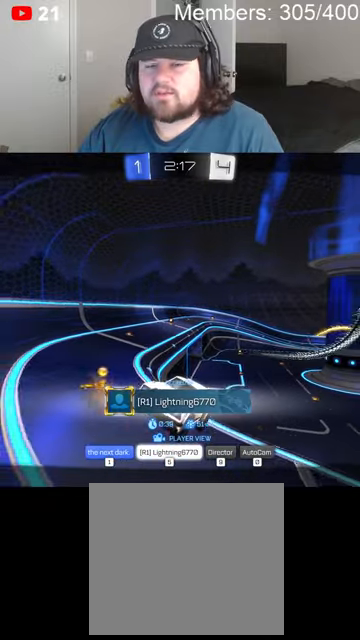
{"buttons": [], "left_stick": "center", "right_stick": "center", "events": []}
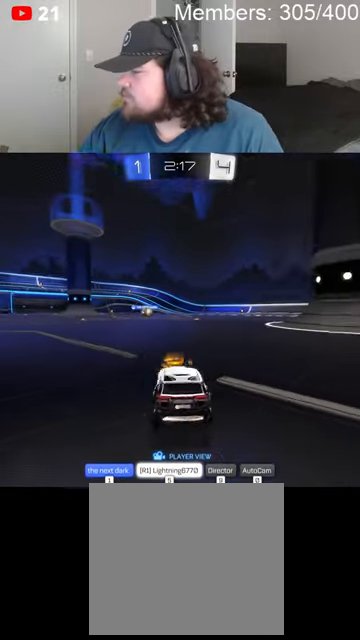
{"buttons": ["X"], "left_stick": "center", "right_stick": "center", "events": [[466, "X", "down"]]}
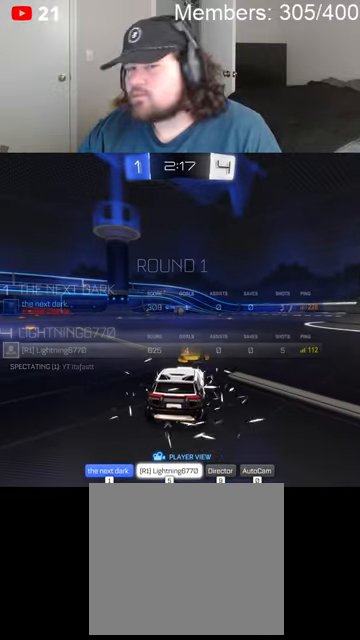
{"buttons": [], "left_stick": "center", "right_stick": "center", "events": [[366, "X", "up"]]}
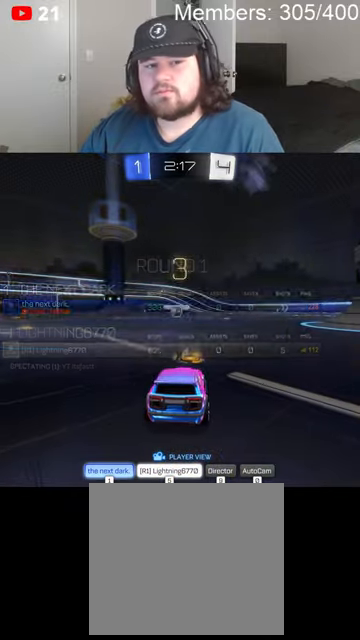
{"buttons": [], "left_stick": "center", "right_stick": "center", "events": [[100, "X", "down"], [200, "X", "up"]]}
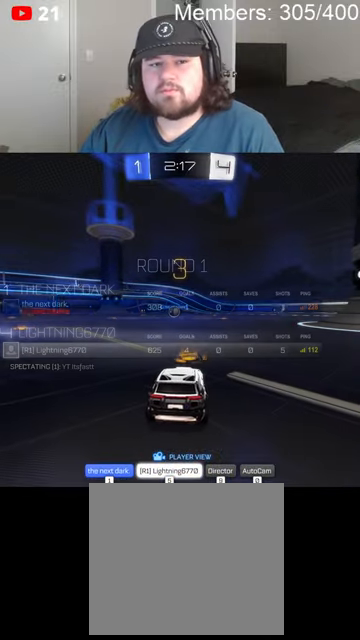
{"buttons": ["X"], "left_stick": "center", "right_stick": "center", "events": [[433, "X", "down"]]}
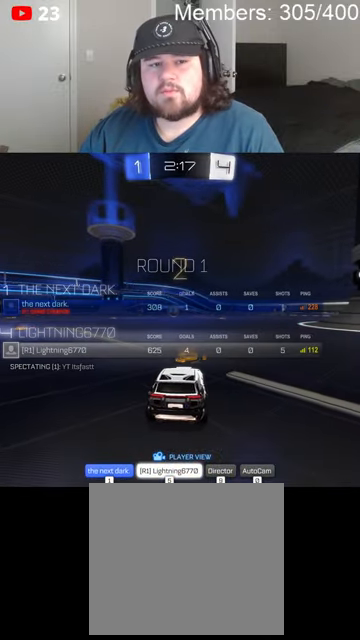
{"buttons": [], "left_stick": "center", "right_stick": "center", "events": [[166, "X", "up"]]}